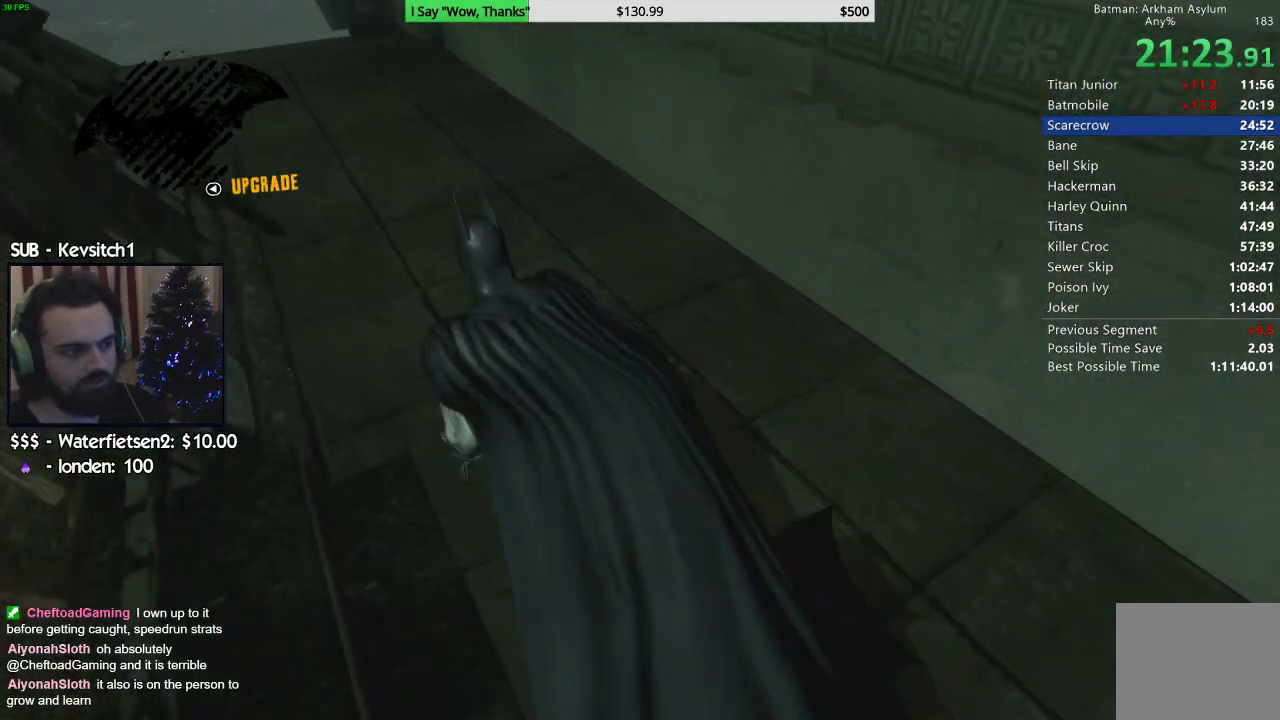
Gameplay with a controller (PlayStation layout); each line is a JSON object with the inputs held at the frame after it. "events" lists button and stick changes between this image and that frame as [ms after this image, input, new state], when the widget could be followed in between.
{"buttons": [], "left_stick": "up-left", "right_stick": "down-right", "events": [[250, "CROSS", "up"], [433, "right_stick", "down-right"]]}
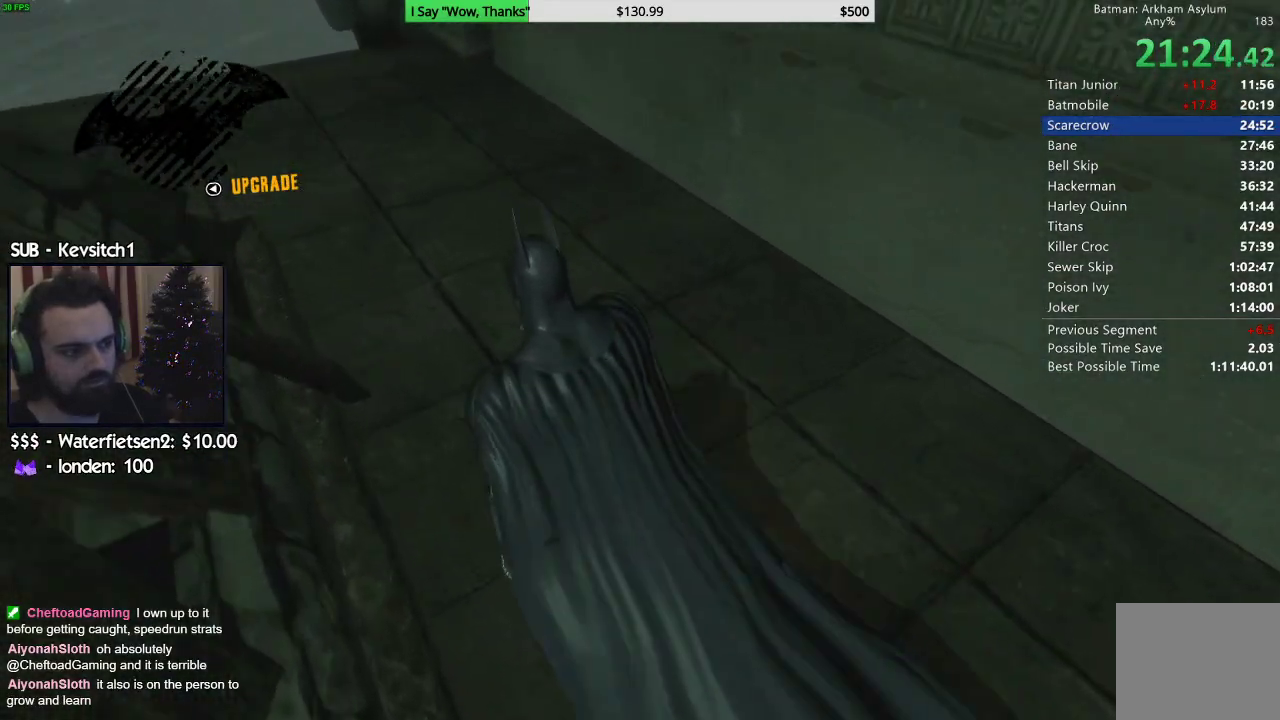
{"buttons": [], "left_stick": "up-left", "right_stick": "right", "events": [[250, "right_stick", "right"]]}
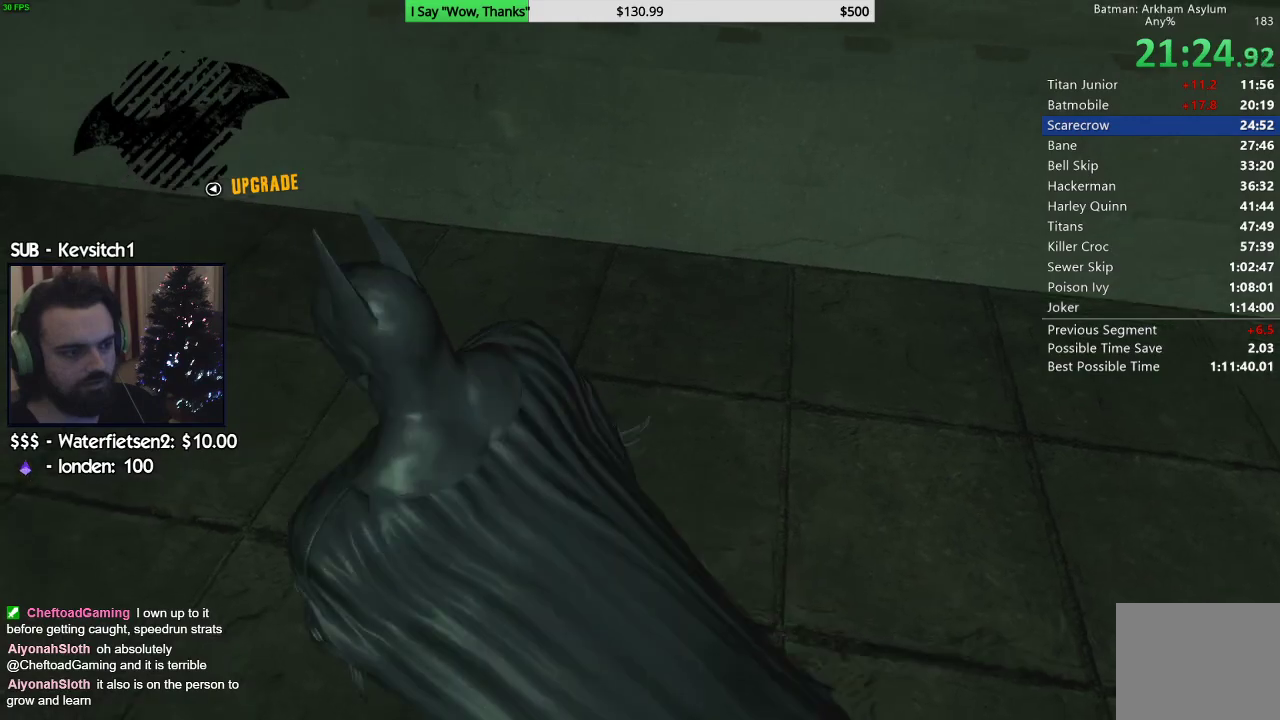
{"buttons": ["CROSS"], "left_stick": "up", "right_stick": "center", "events": [[67, "left_stick", "up"], [350, "right_stick", "center"], [400, "CROSS", "down"]]}
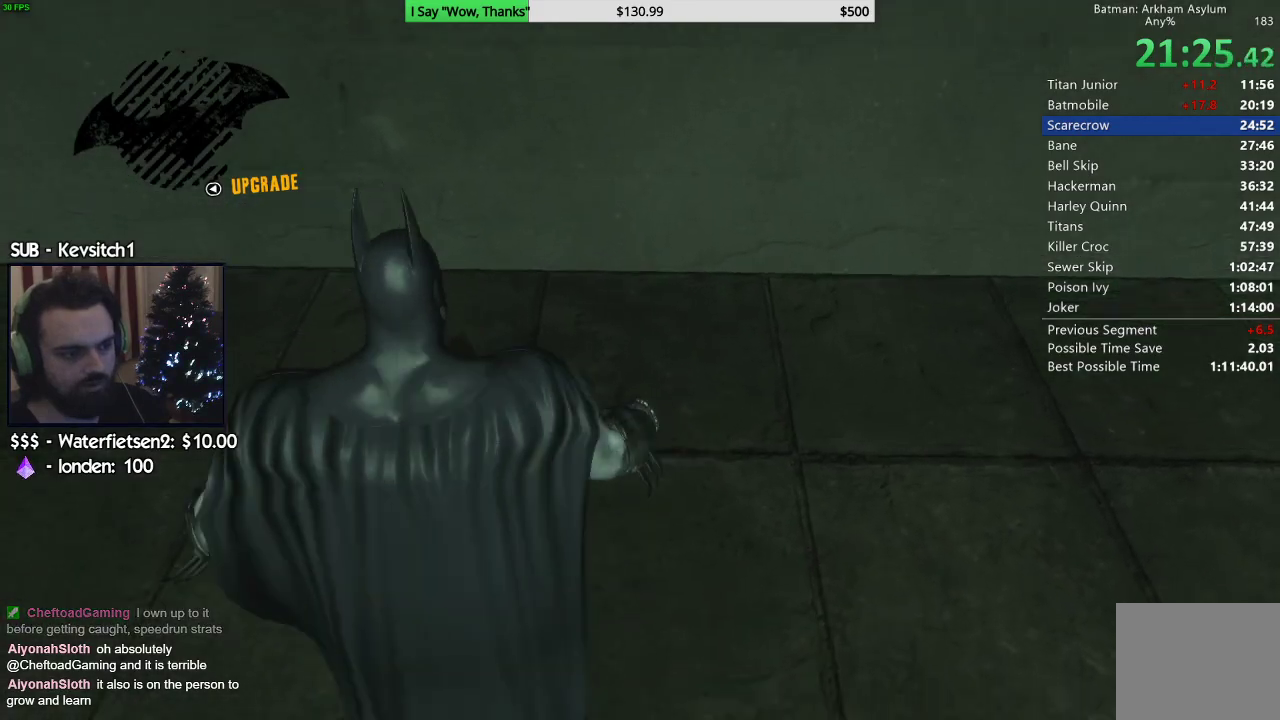
{"buttons": [], "left_stick": "center", "right_stick": "center", "events": [[33, "left_stick", "center"], [50, "CROSS", "up"]]}
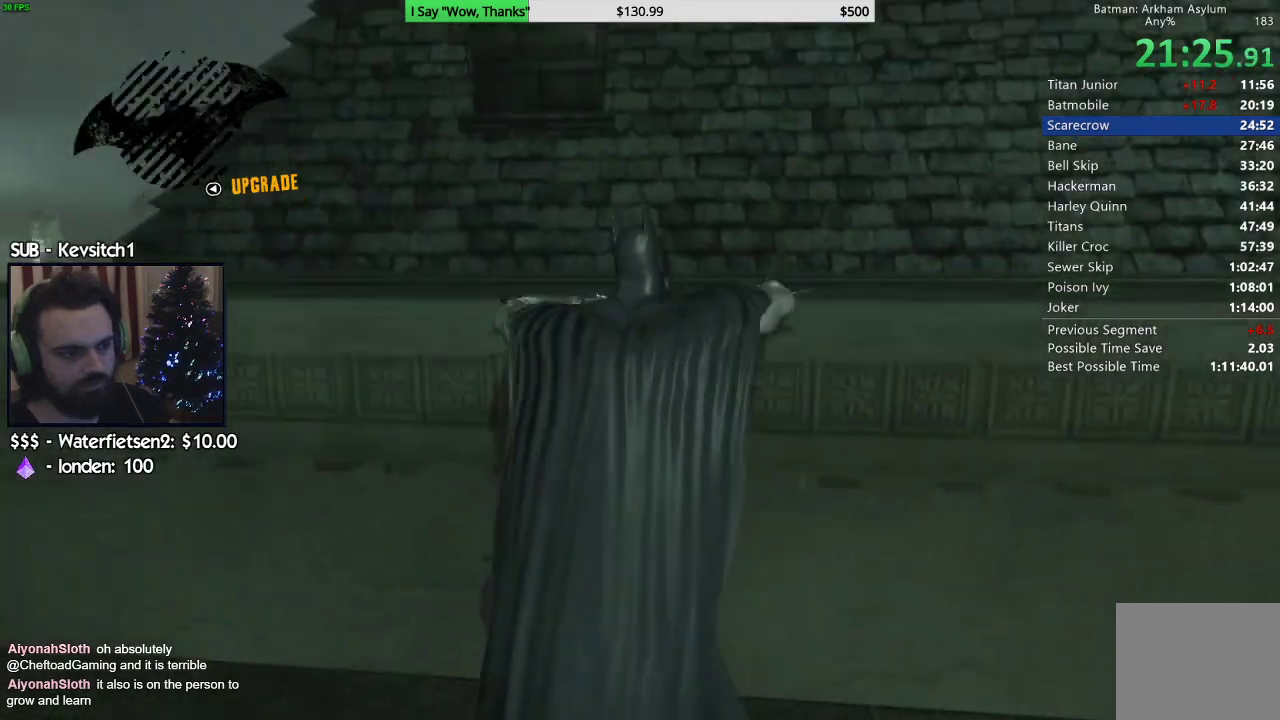
{"buttons": ["L1", "L2"], "left_stick": "center", "right_stick": "down", "events": [[117, "L2", "down"], [133, "L1", "down"], [217, "right_stick", "down"]]}
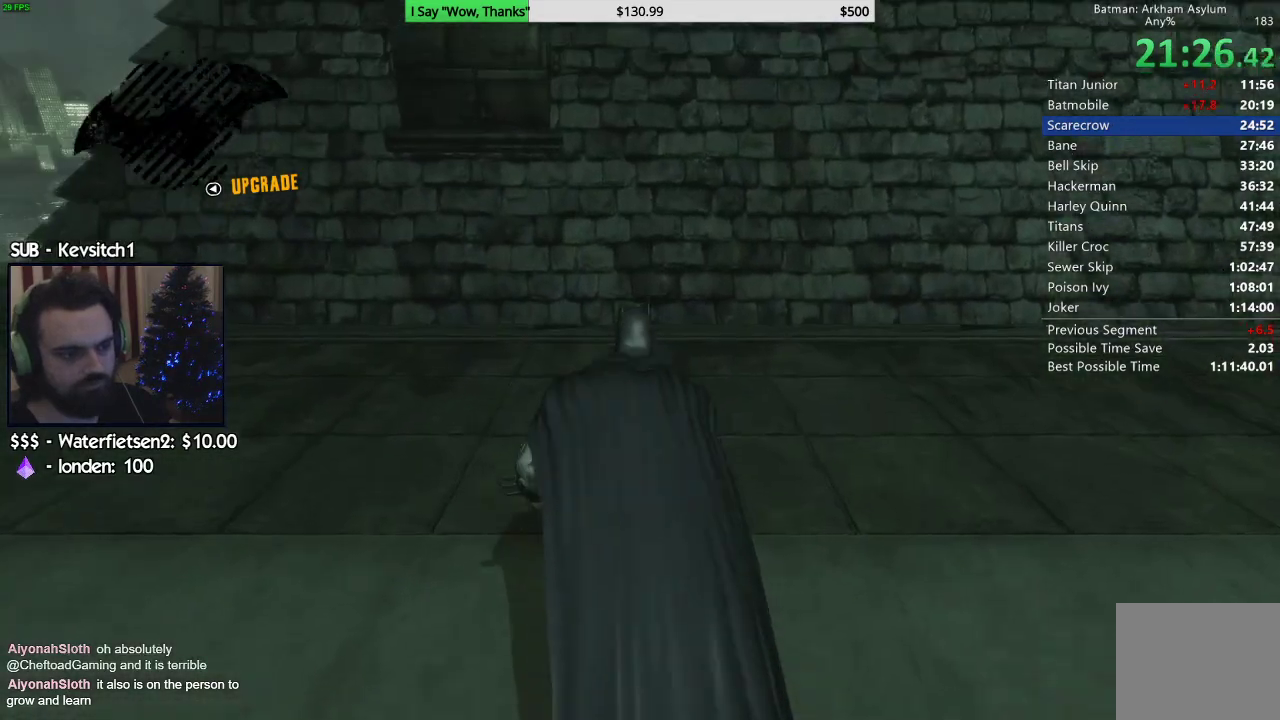
{"buttons": ["L1", "L2"], "left_stick": "center", "right_stick": "down", "events": [[300, "DPAD_UP", "down"], [417, "DPAD_UP", "up"]]}
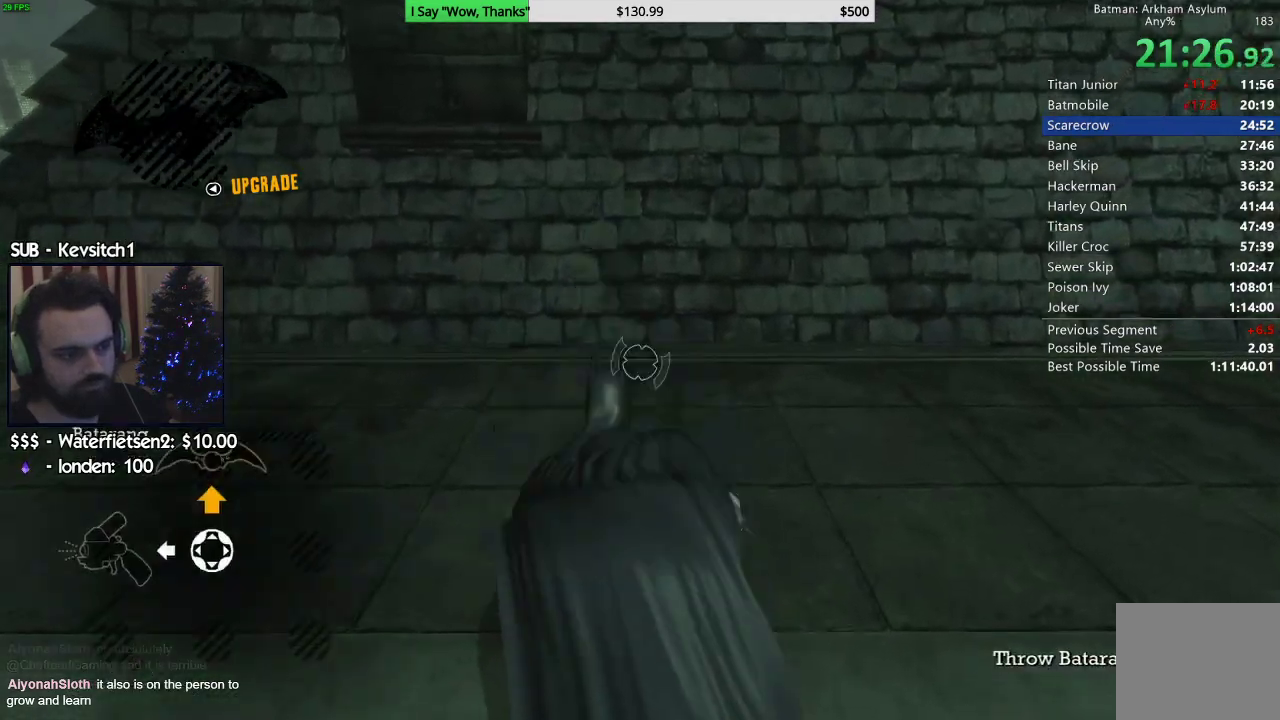
{"buttons": [], "left_stick": "down-left", "right_stick": "center", "events": [[17, "L1", "up"], [17, "R2", "down"], [183, "R2", "up"], [200, "L1", "down"], [250, "L1", "up"], [267, "L2", "up"], [417, "left_stick", "down-left"], [433, "right_stick", "center"]]}
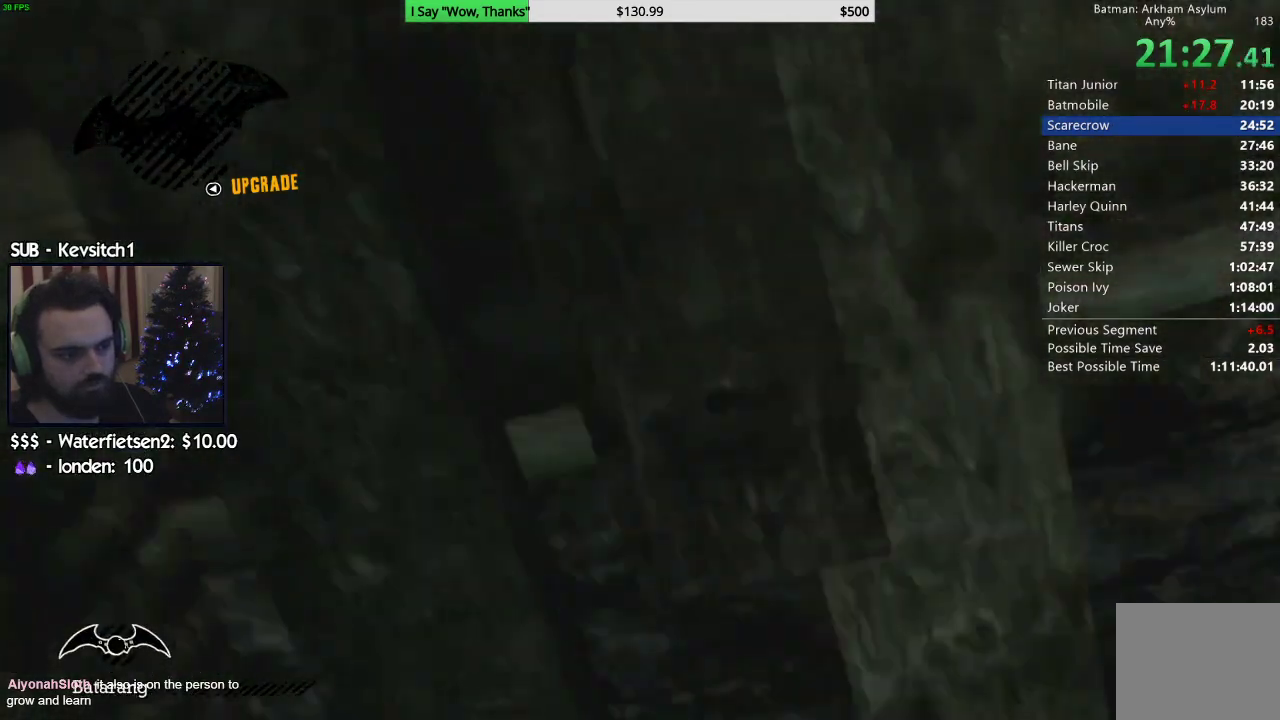
{"buttons": [], "left_stick": "down-left", "right_stick": "center", "events": [[33, "CROSS", "down"], [200, "CROSS", "up"], [400, "CROSS", "down"], [483, "CROSS", "up"]]}
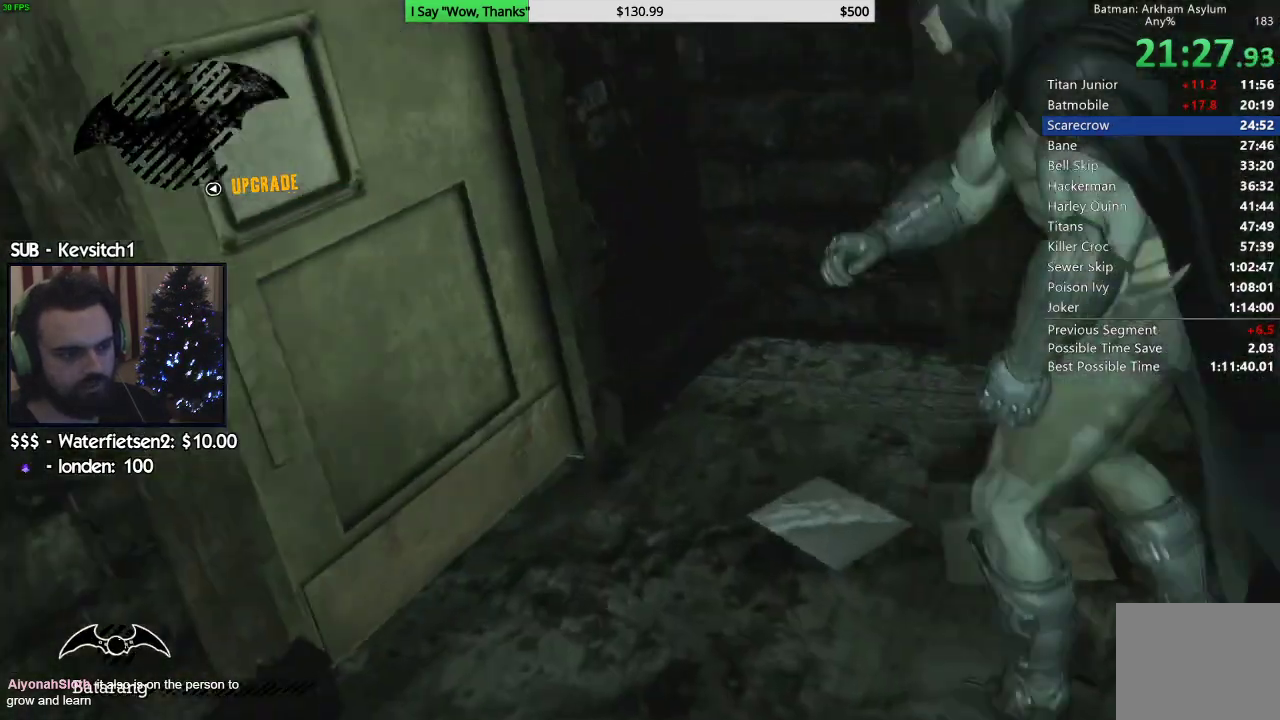
{"buttons": [], "left_stick": "up-left", "right_stick": "down-left", "events": [[67, "right_stick", "down"], [233, "right_stick", "down-left"], [283, "left_stick", "up-left"]]}
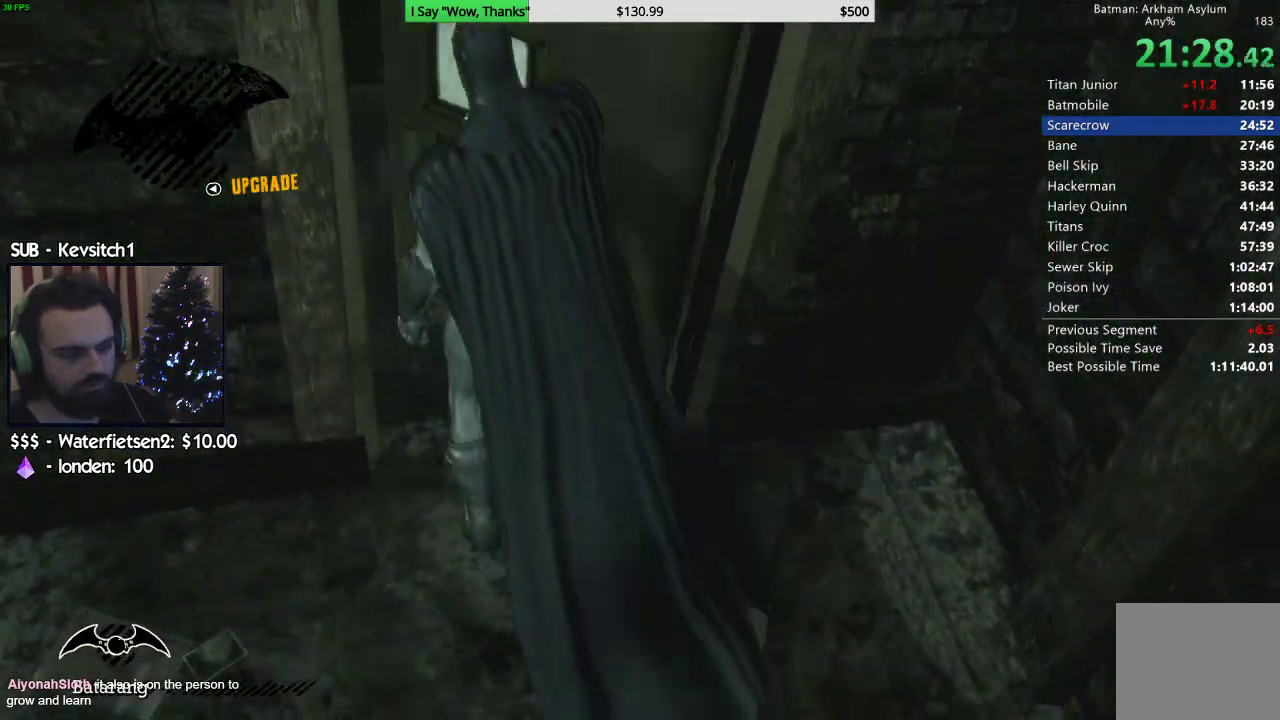
{"buttons": ["CROSS"], "left_stick": "up", "right_stick": "center", "events": [[100, "CROSS", "down"], [167, "left_stick", "up"], [167, "right_stick", "center"]]}
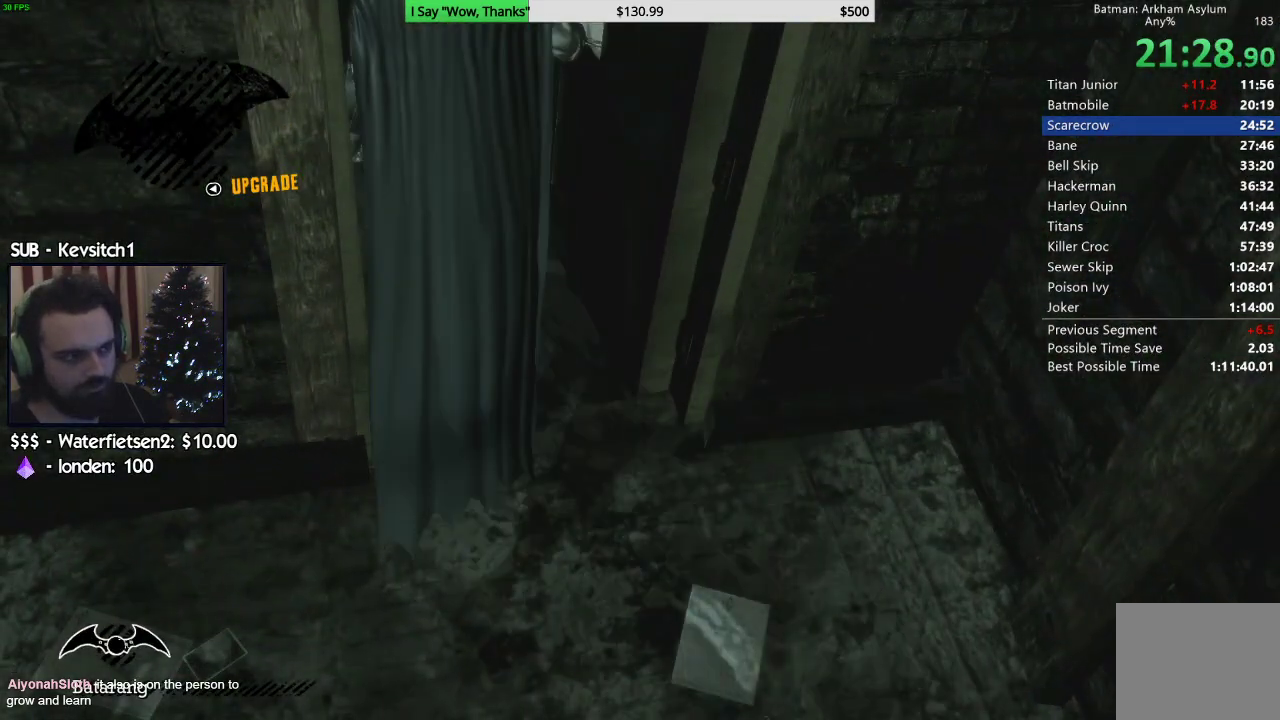
{"buttons": ["CROSS"], "left_stick": "up", "right_stick": "center", "events": []}
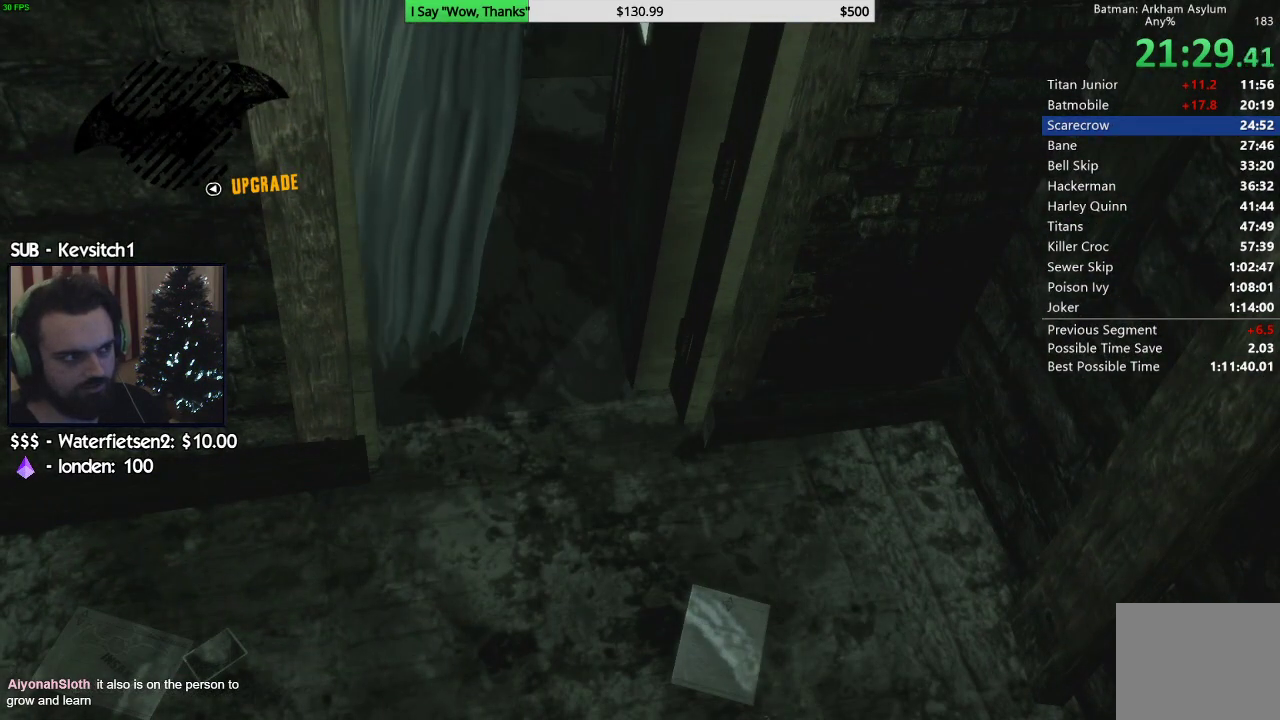
{"buttons": ["CROSS"], "left_stick": "up", "right_stick": "center", "events": []}
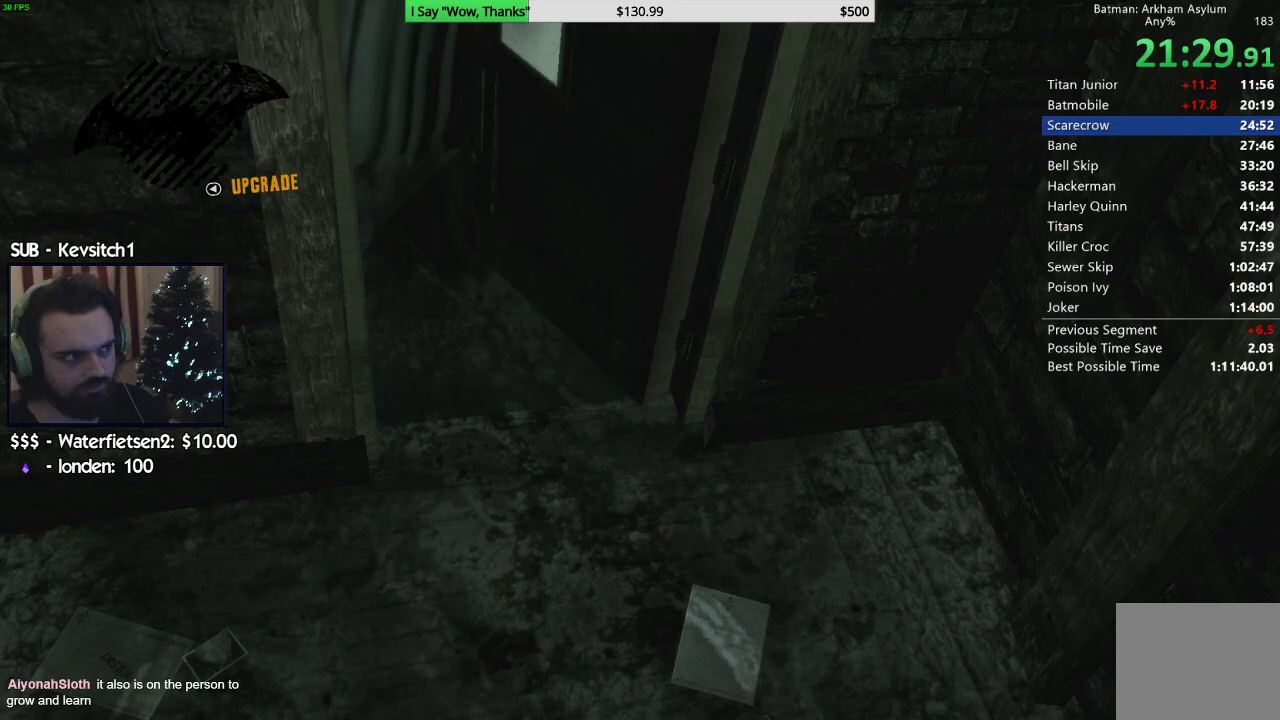
{"buttons": ["CROSS"], "left_stick": "up", "right_stick": "center", "events": []}
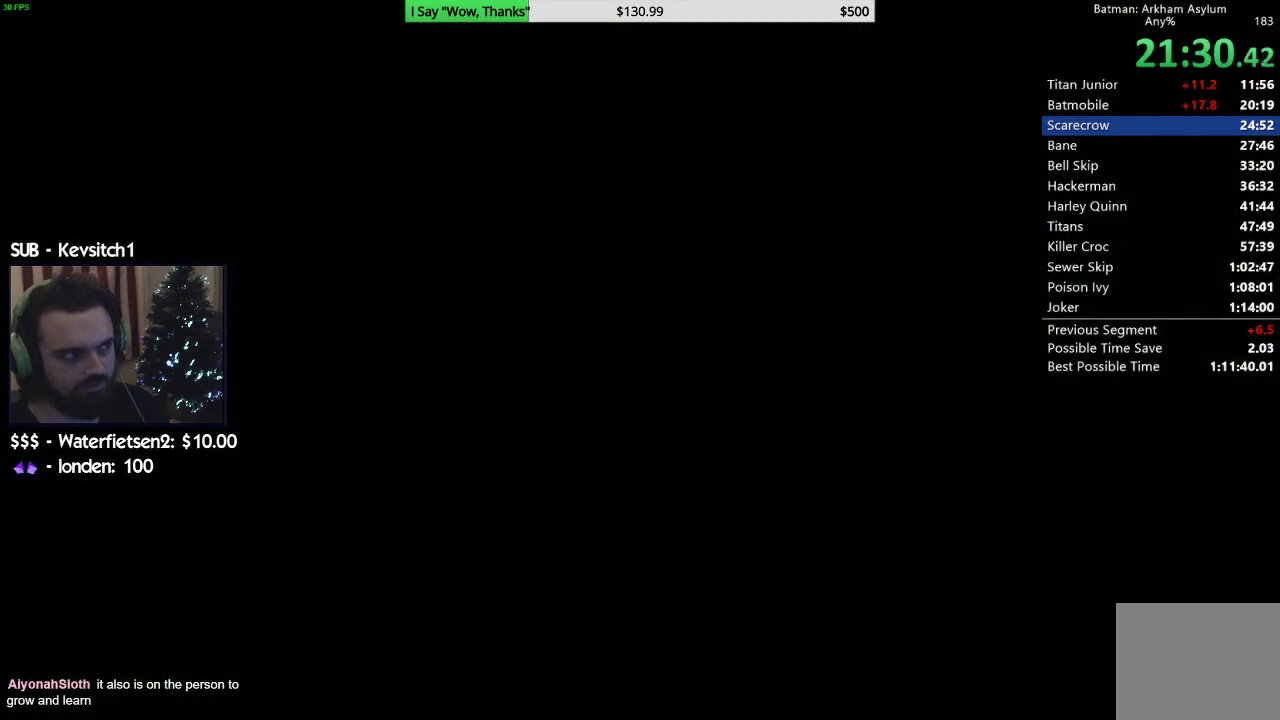
{"buttons": ["CROSS"], "left_stick": "up", "right_stick": "center", "events": []}
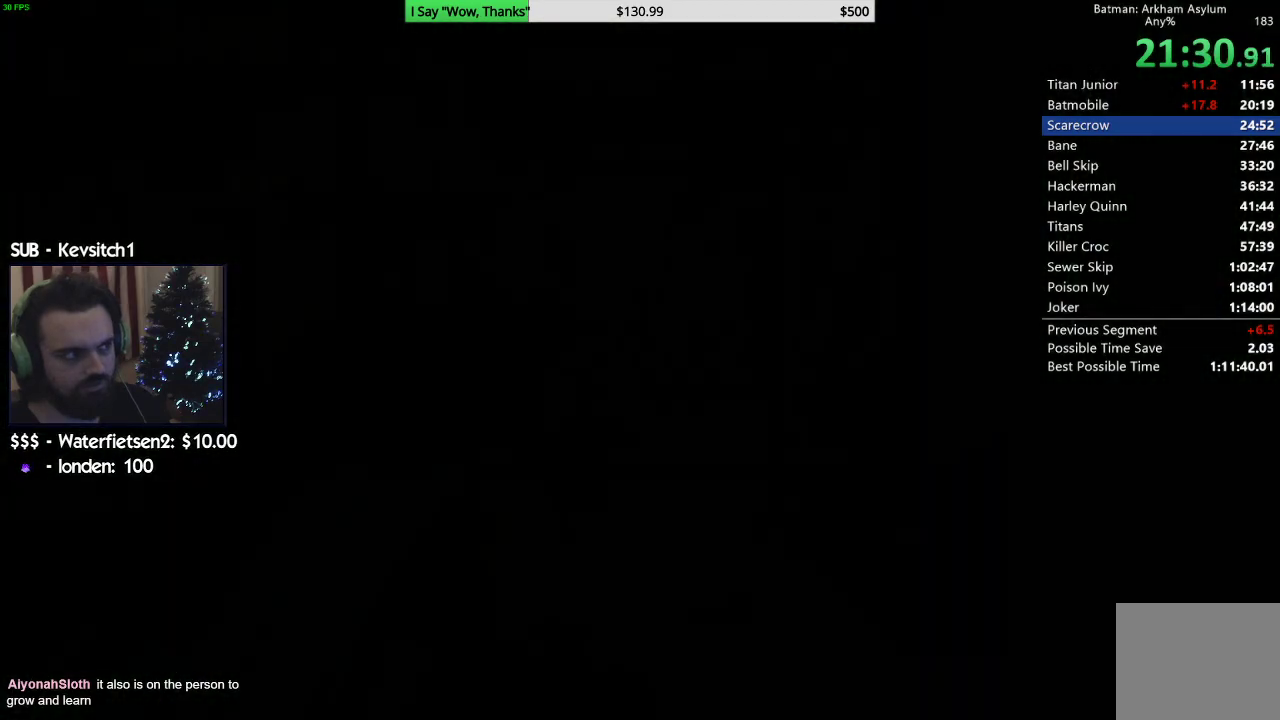
{"buttons": ["CROSS"], "left_stick": "up", "right_stick": "center", "events": []}
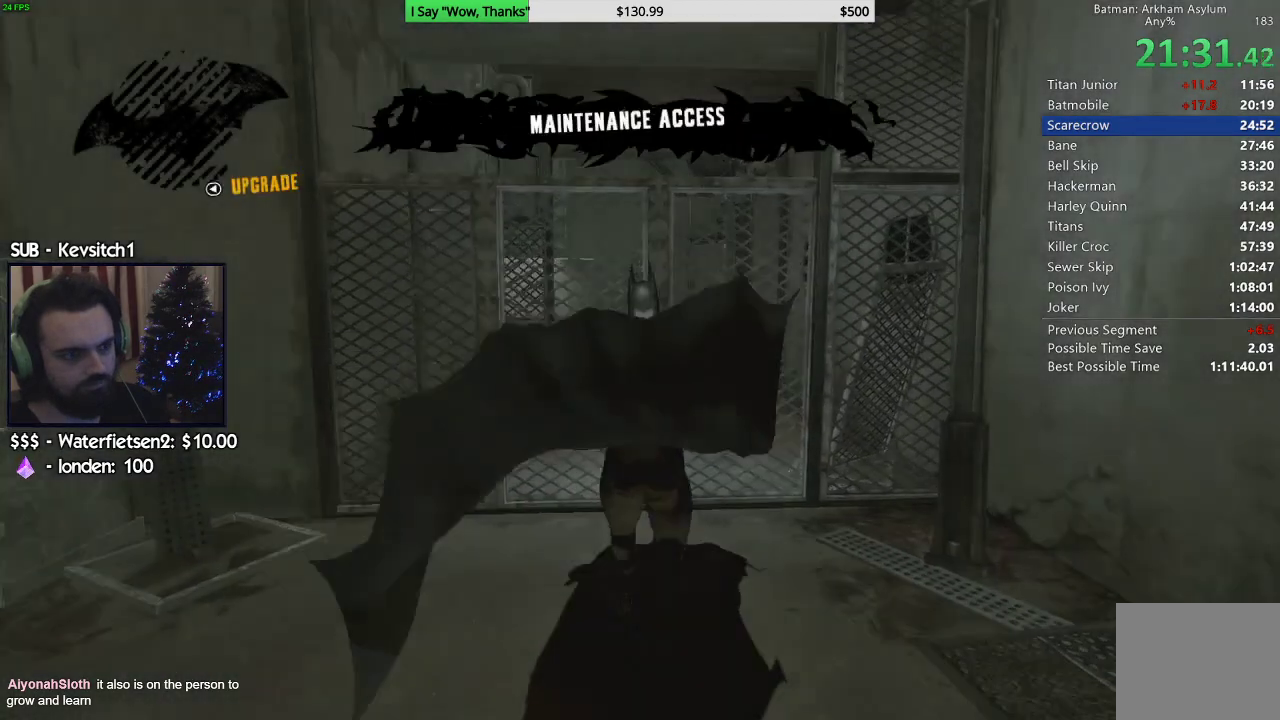
{"buttons": ["CROSS"], "left_stick": "up", "right_stick": "center", "events": []}
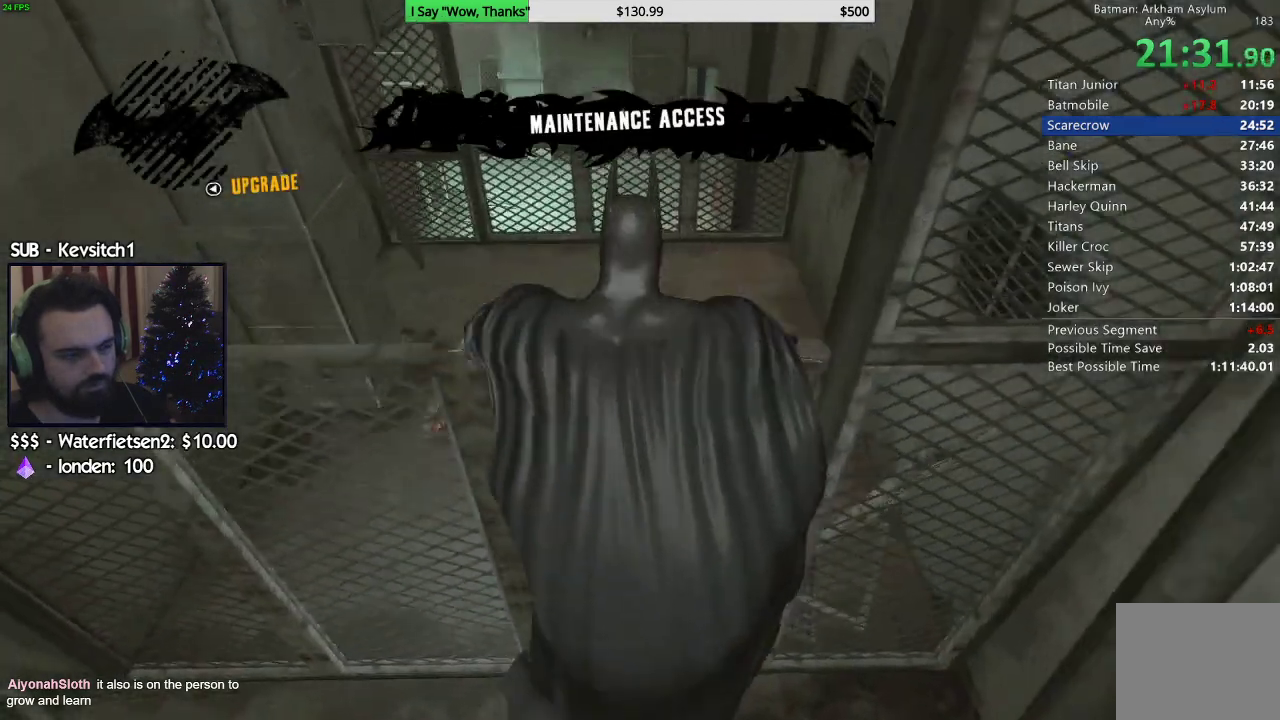
{"buttons": ["CROSS"], "left_stick": "up", "right_stick": "center", "events": []}
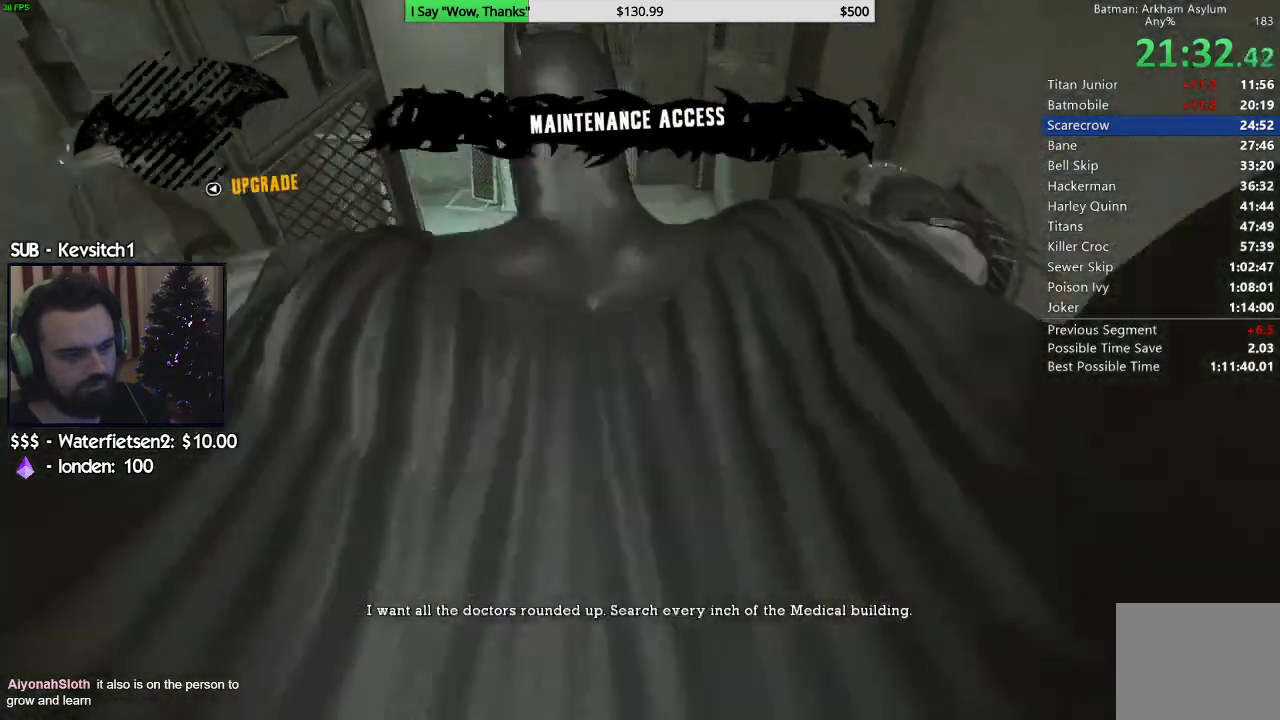
{"buttons": ["CROSS"], "left_stick": "up", "right_stick": "center", "events": []}
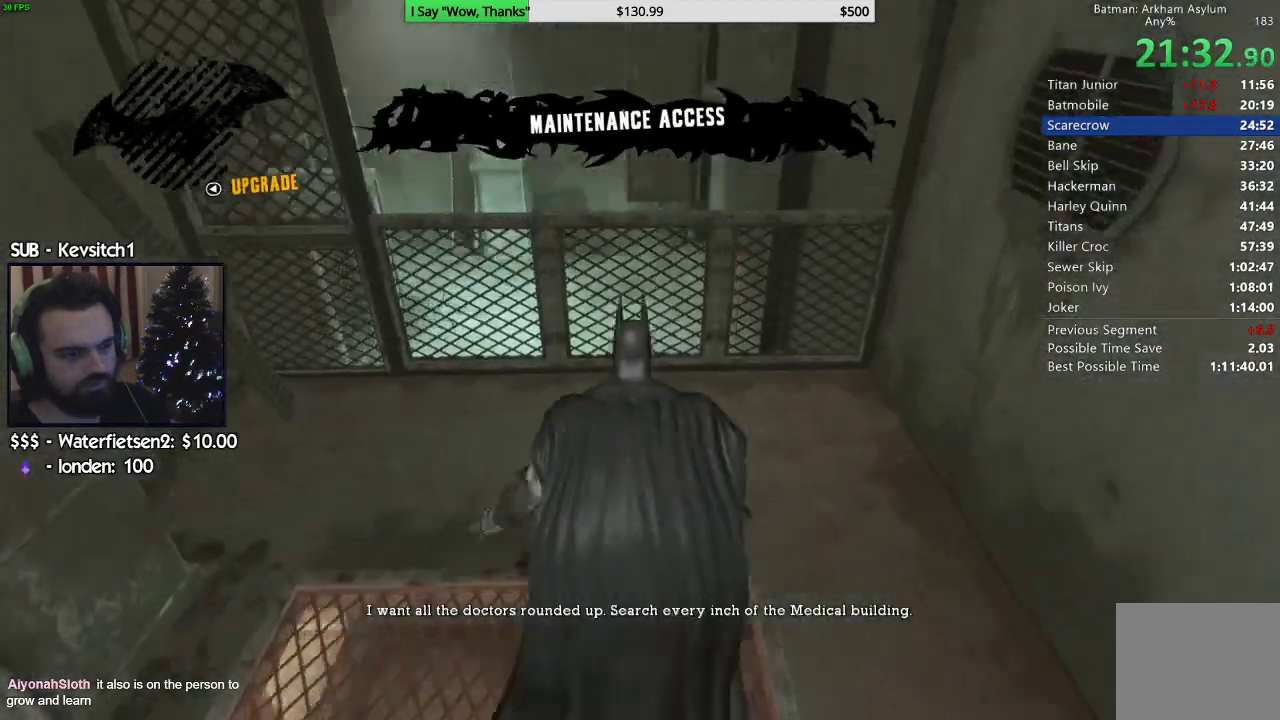
{"buttons": ["CROSS"], "left_stick": "up", "right_stick": "center", "events": []}
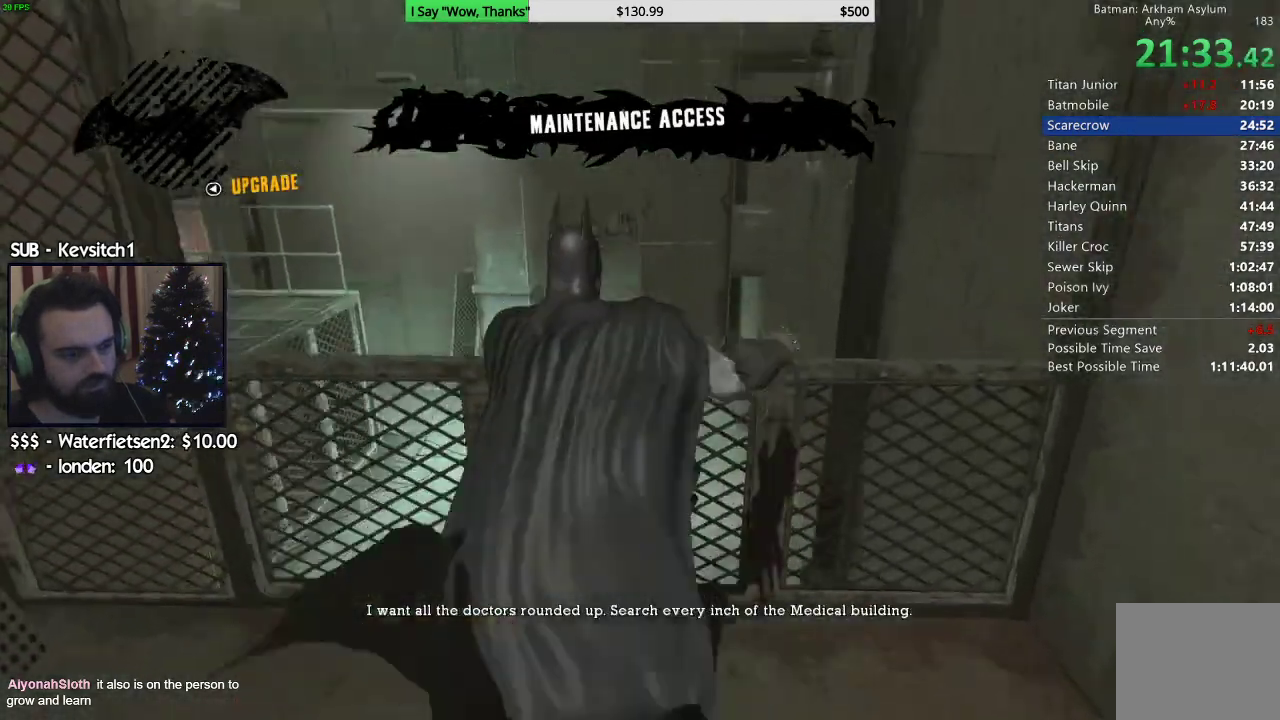
{"buttons": ["CROSS"], "left_stick": "up", "right_stick": "center", "events": []}
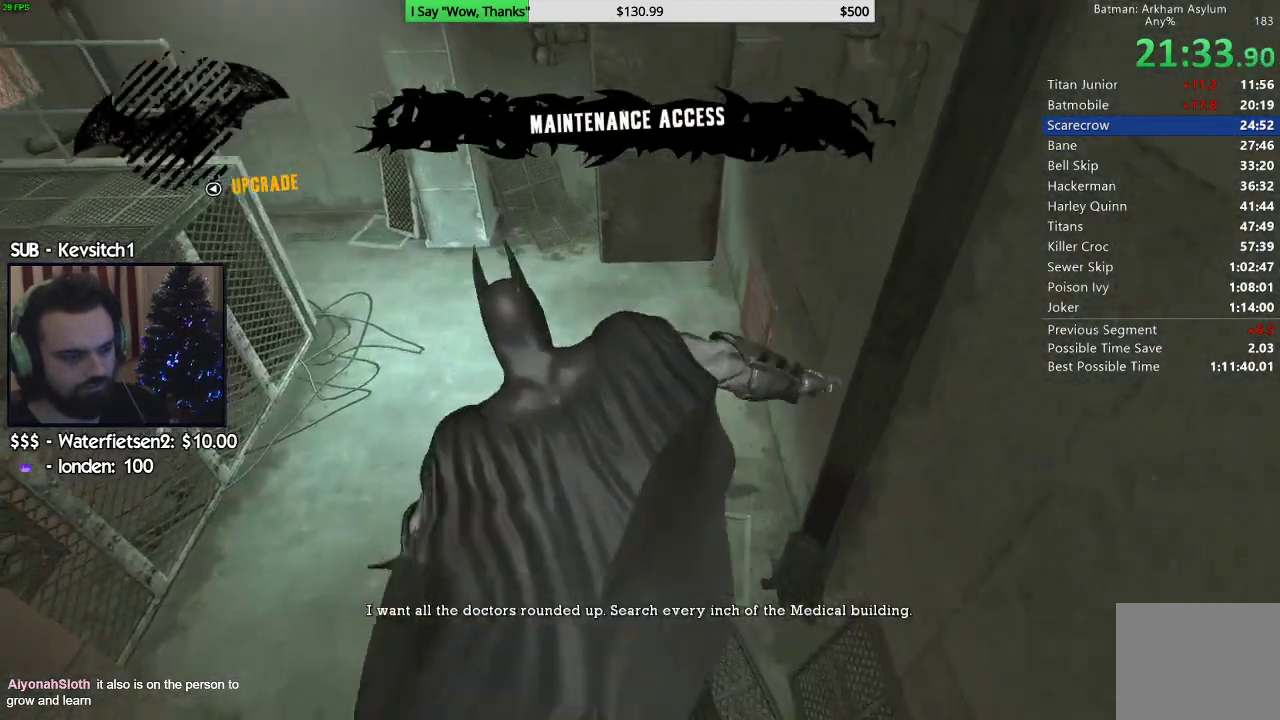
{"buttons": ["CROSS"], "left_stick": "up", "right_stick": "center", "events": []}
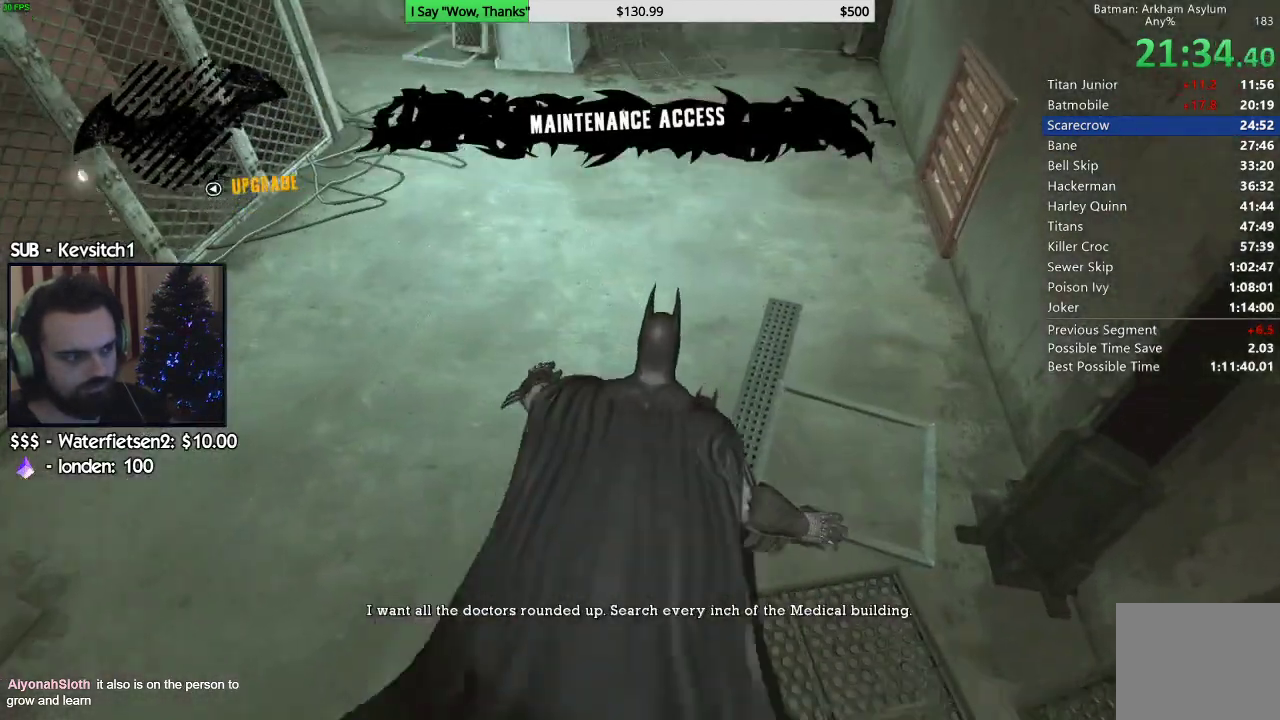
{"buttons": ["CROSS"], "left_stick": "up-right", "right_stick": "center", "events": [[433, "left_stick", "up-right"]]}
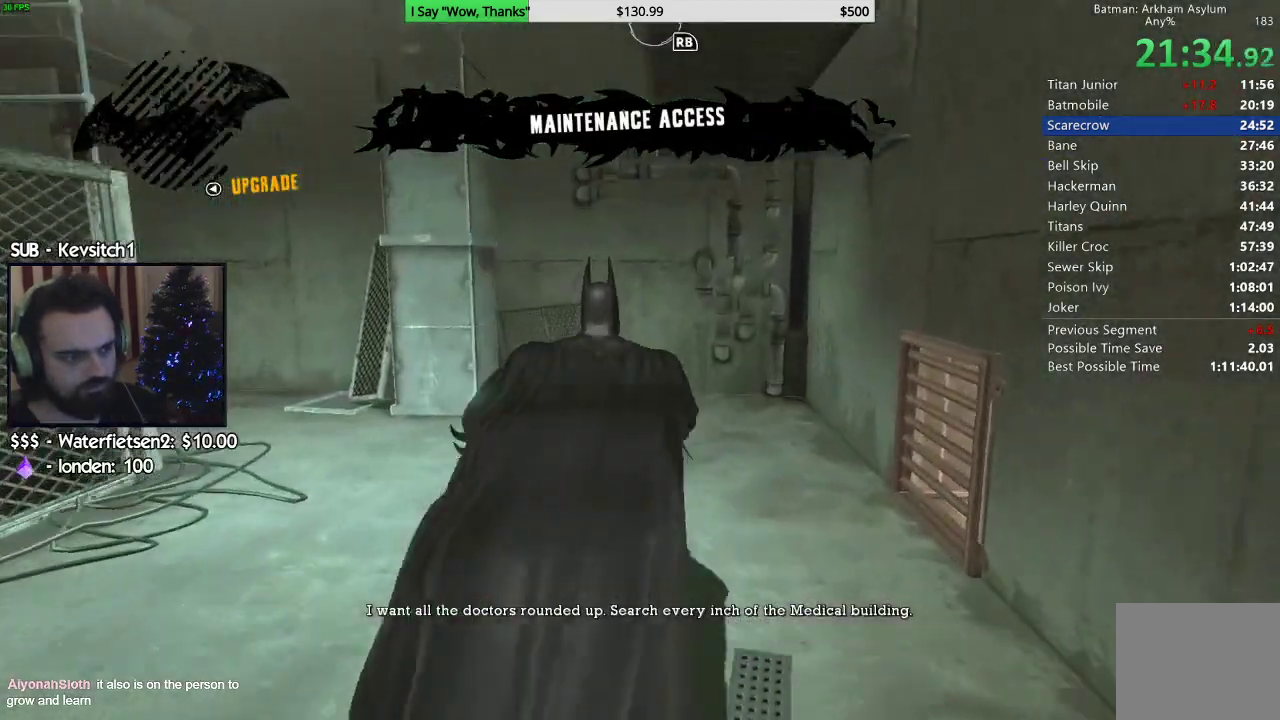
{"buttons": [], "left_stick": "up-right", "right_stick": "center", "events": [[50, "CROSS", "up"], [133, "CROSS", "down"], [267, "CROSS", "up"]]}
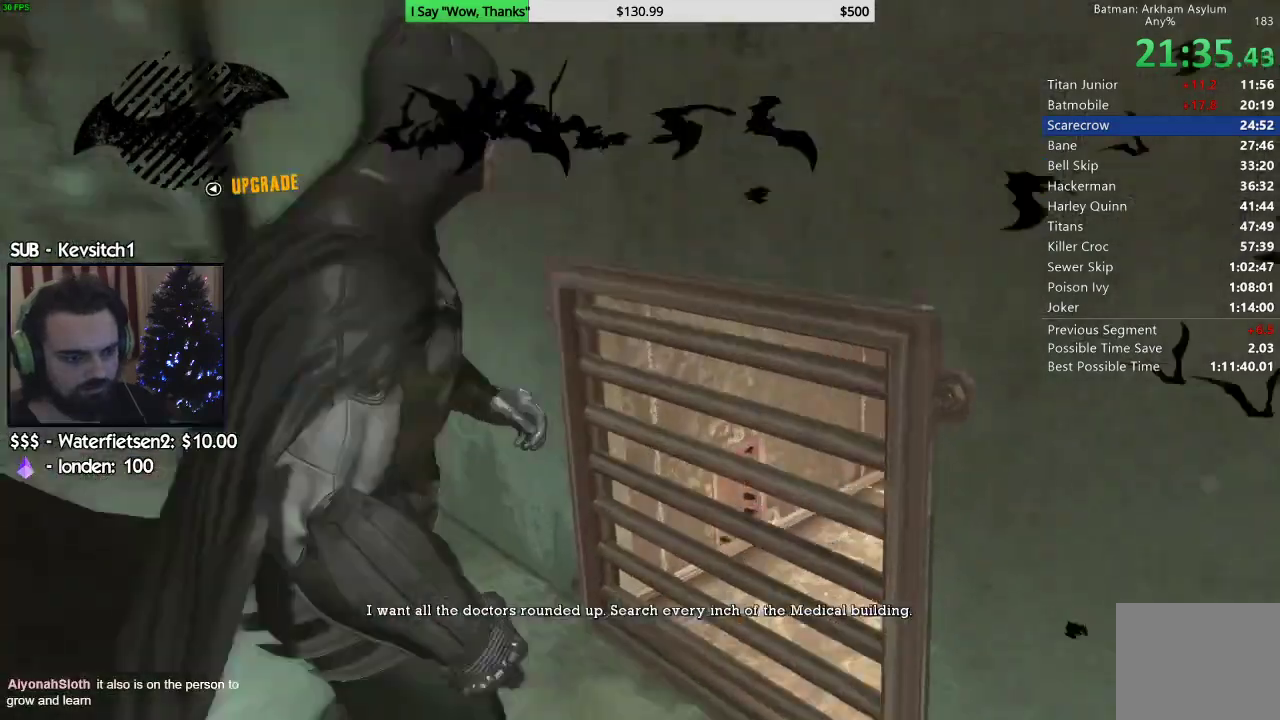
{"buttons": [], "left_stick": "up-right", "right_stick": "center", "events": []}
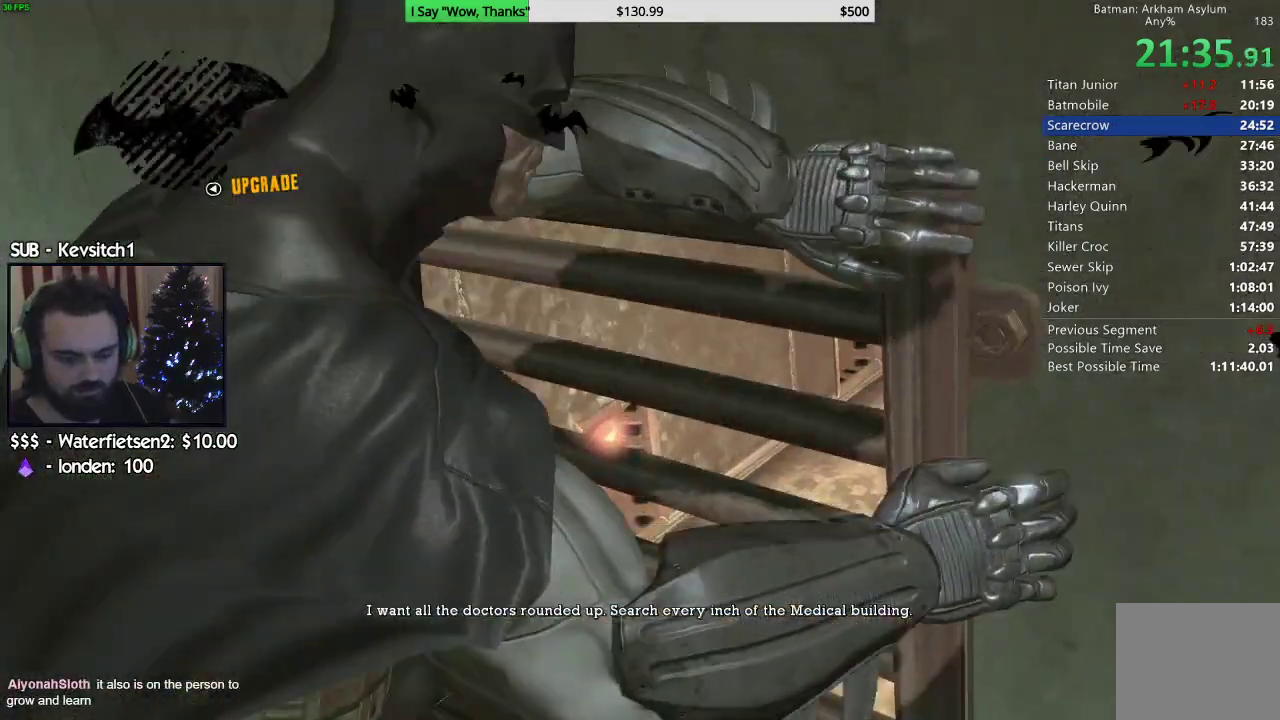
{"buttons": [], "left_stick": "center", "right_stick": "center", "events": [[267, "left_stick", "center"]]}
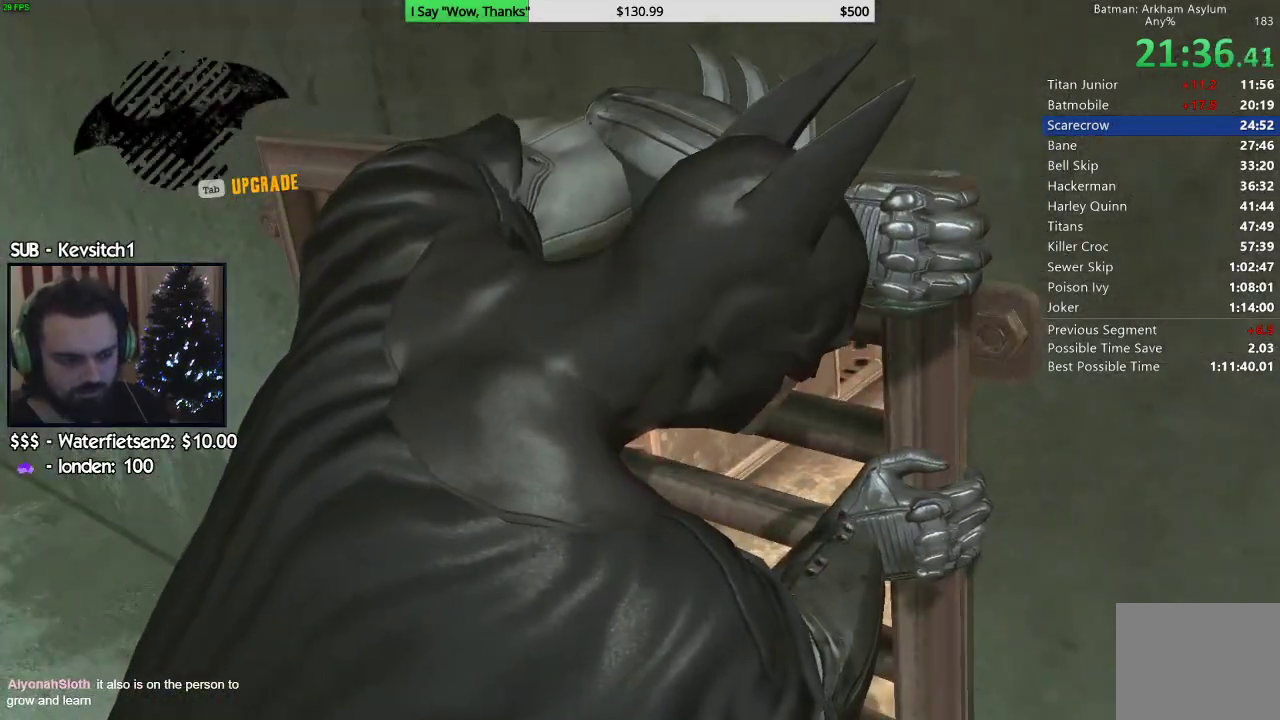
{"buttons": [], "left_stick": "center", "right_stick": "center", "events": []}
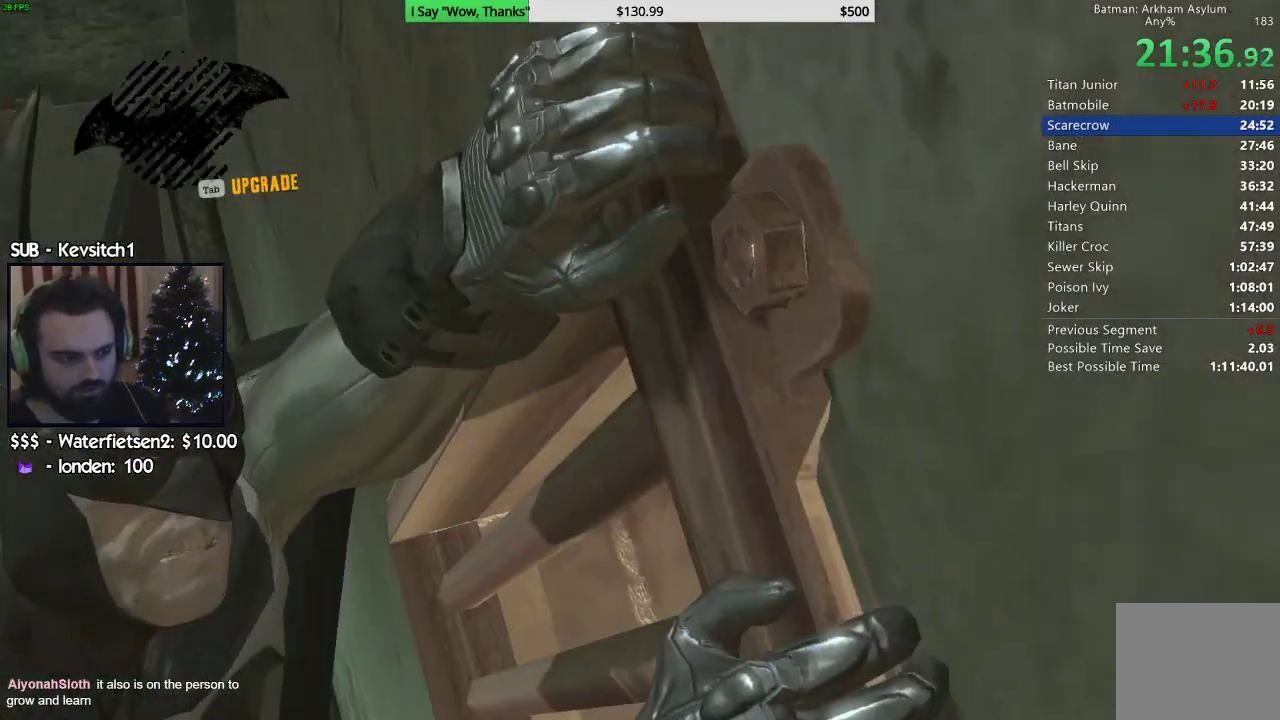
{"buttons": [], "left_stick": "center", "right_stick": "center", "events": []}
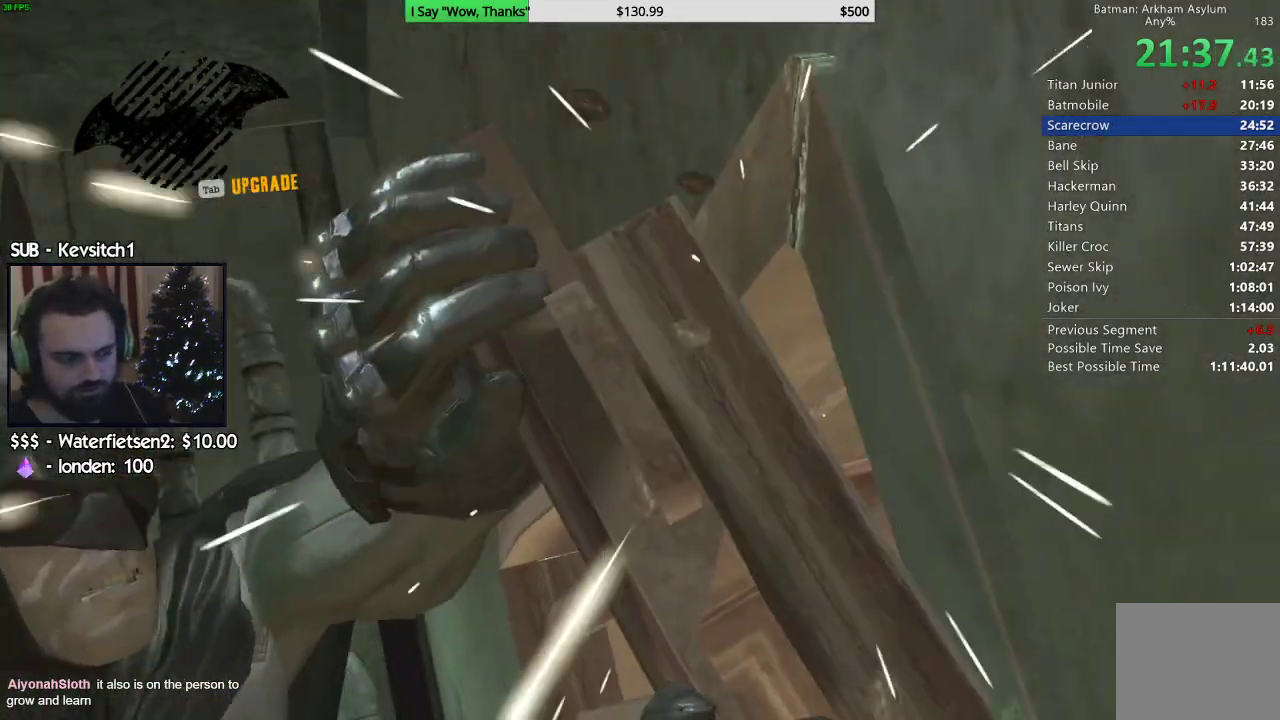
{"buttons": [], "left_stick": "center", "right_stick": "center", "events": []}
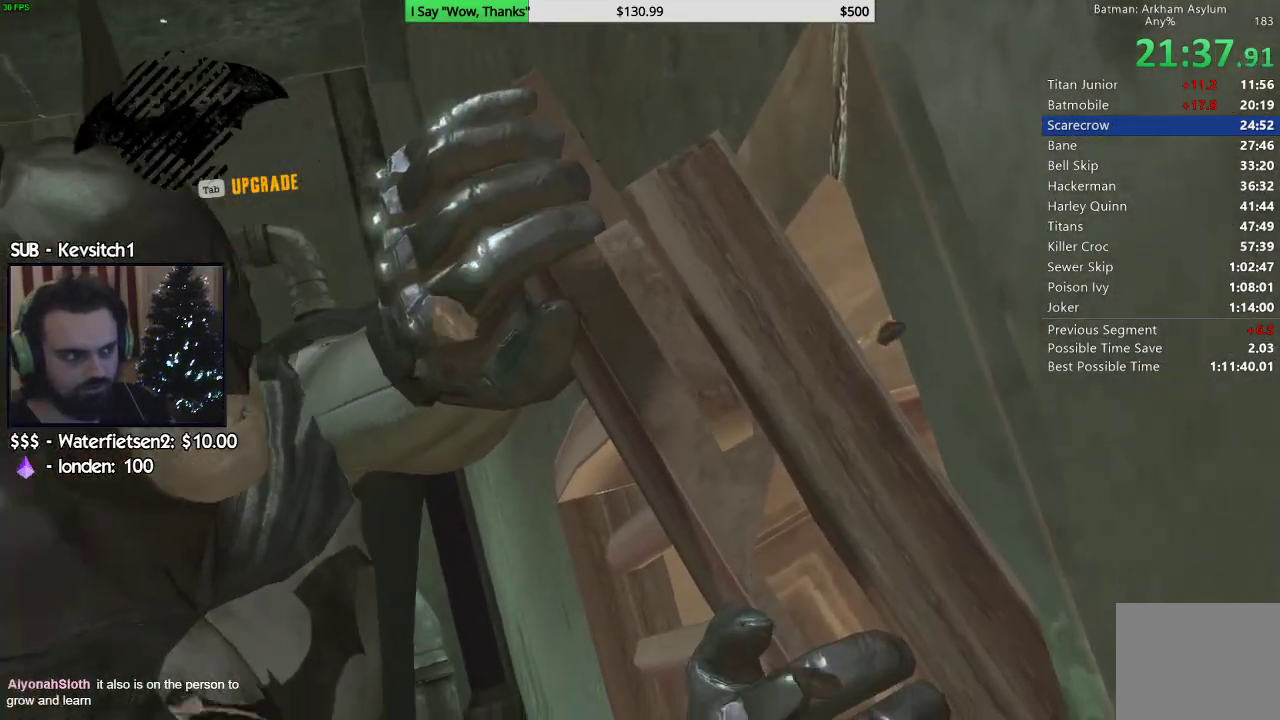
{"buttons": [], "left_stick": "center", "right_stick": "center", "events": []}
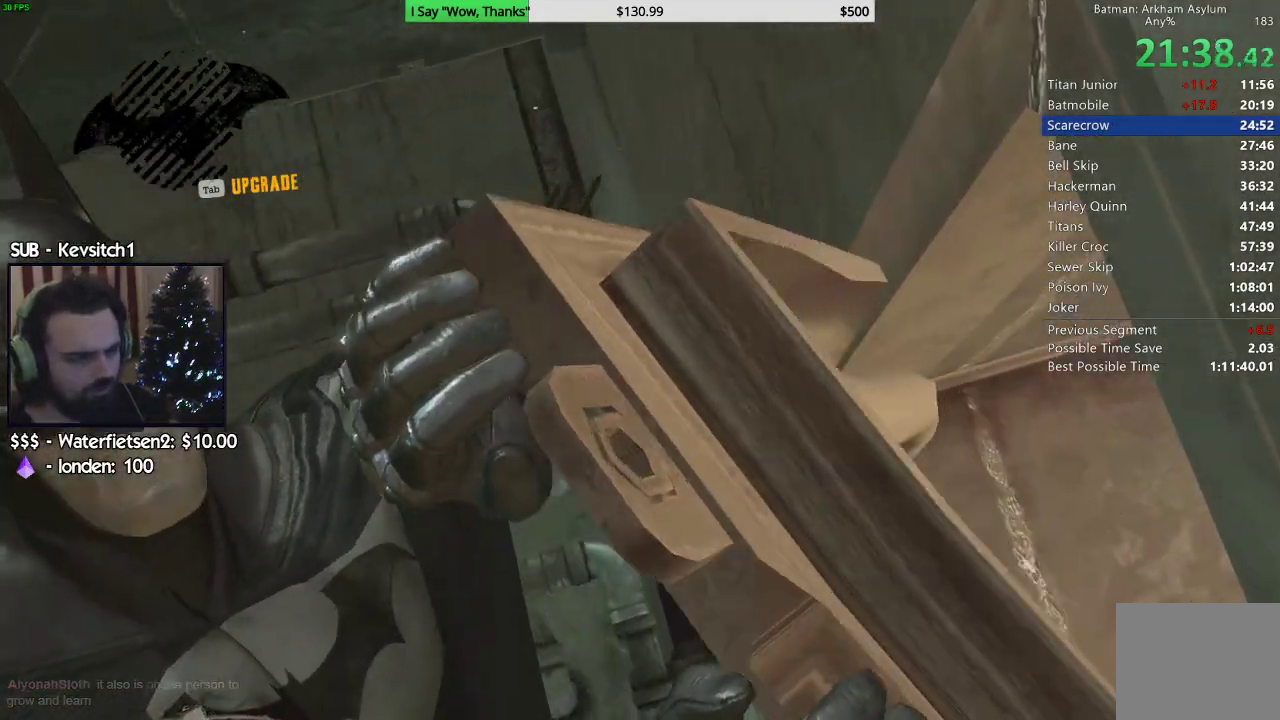
{"buttons": [], "left_stick": "center", "right_stick": "center", "events": []}